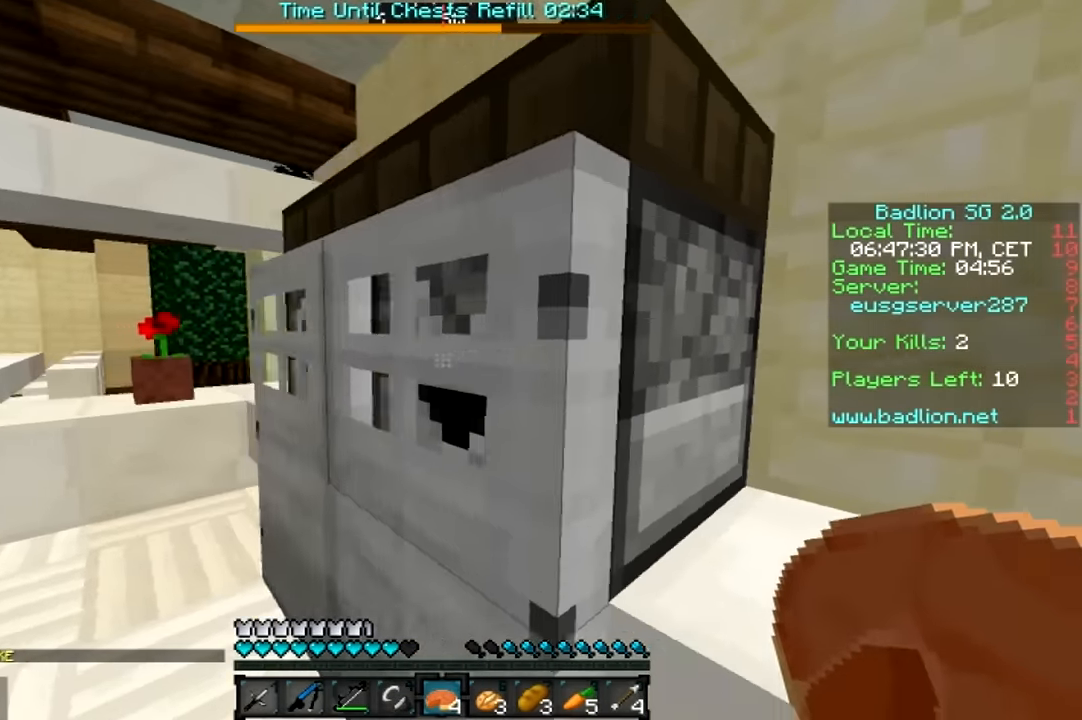
Gameplay with keyboard and mouse; each line is a JSON object with the keys and mouse buttons held at the frame after it. "events" lists presses ("down") and releases ("up") of "a", "d", "s", "w", "mouse_left" and "mouse_right" between this image and that frame as [ms after this image, input, new state], when the widget could be followed in between. "mouse_left", "mouse_right" = the "left", "right" buttons of the "mouse" list. No other keys are recorded. Fast repeated clicks can show as one long hold. Mouse movement is not recorded.
{"keys": ["a", "w"], "mouse": [], "events": [[17, "w", "down"]]}
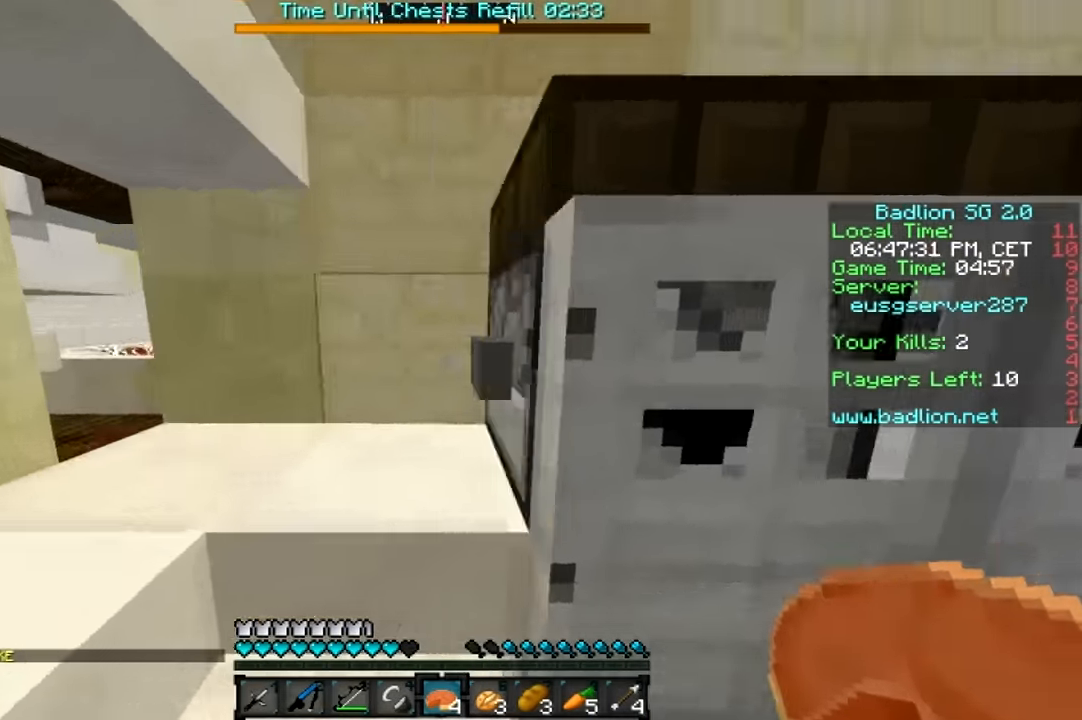
{"keys": [], "mouse": ["right"], "events": [[34, "w", "up"], [117, "a", "up"], [416, "mouse_right", "down"]]}
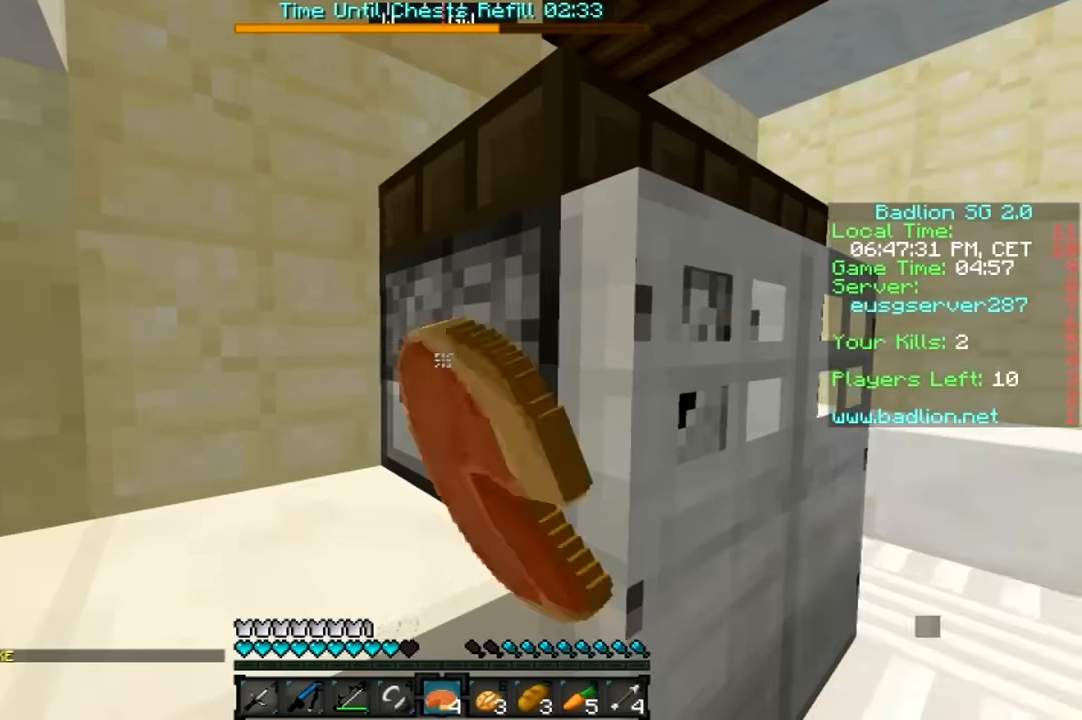
{"keys": ["d"], "mouse": [], "events": [[16, "mouse_right", "up"], [66, "d", "down"], [133, "s", "down"], [366, "s", "up"]]}
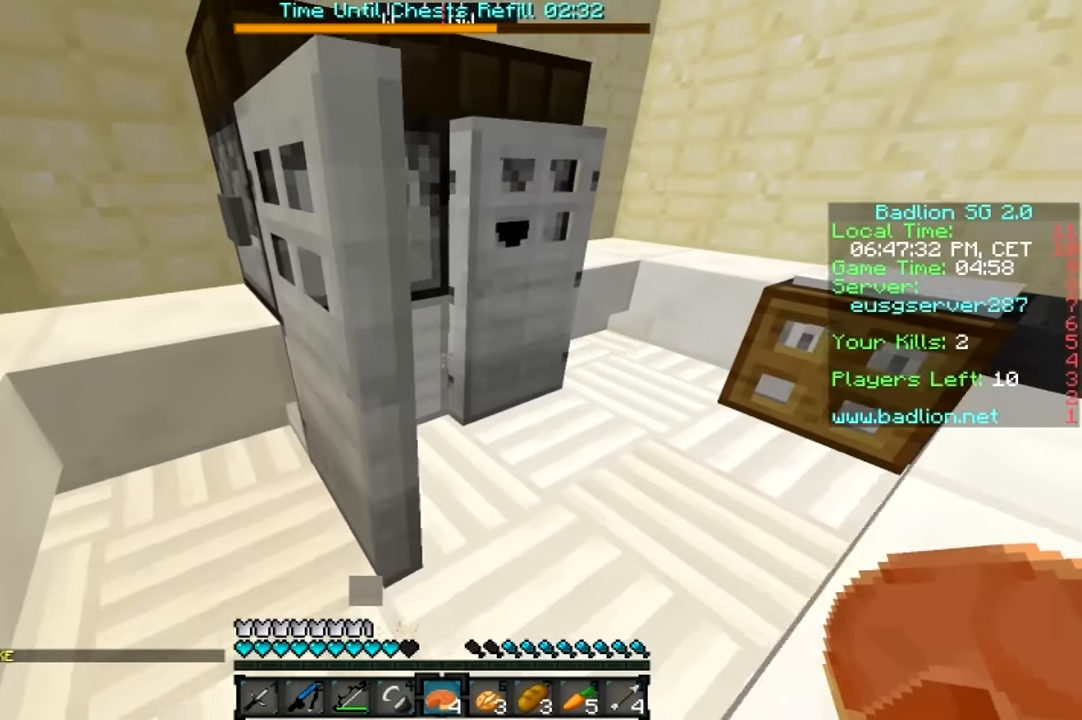
{"keys": ["w"], "mouse": [], "events": [[66, "d", "up"], [466, "w", "down"]]}
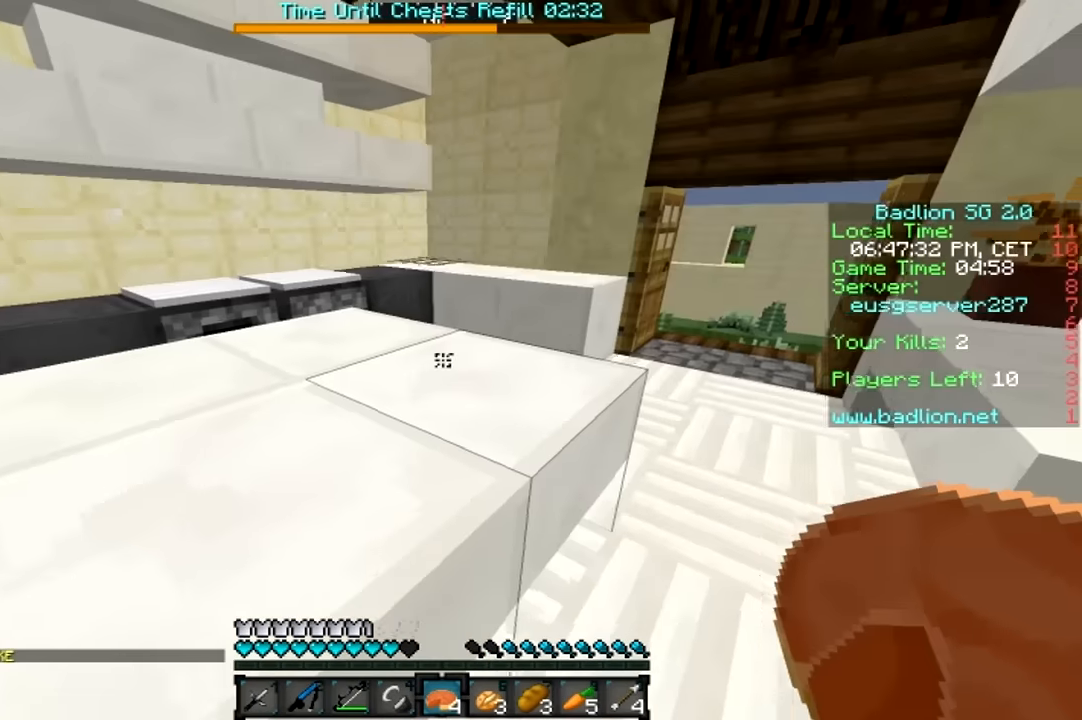
{"keys": ["d", "w"], "mouse": [], "events": [[116, "d", "down"]]}
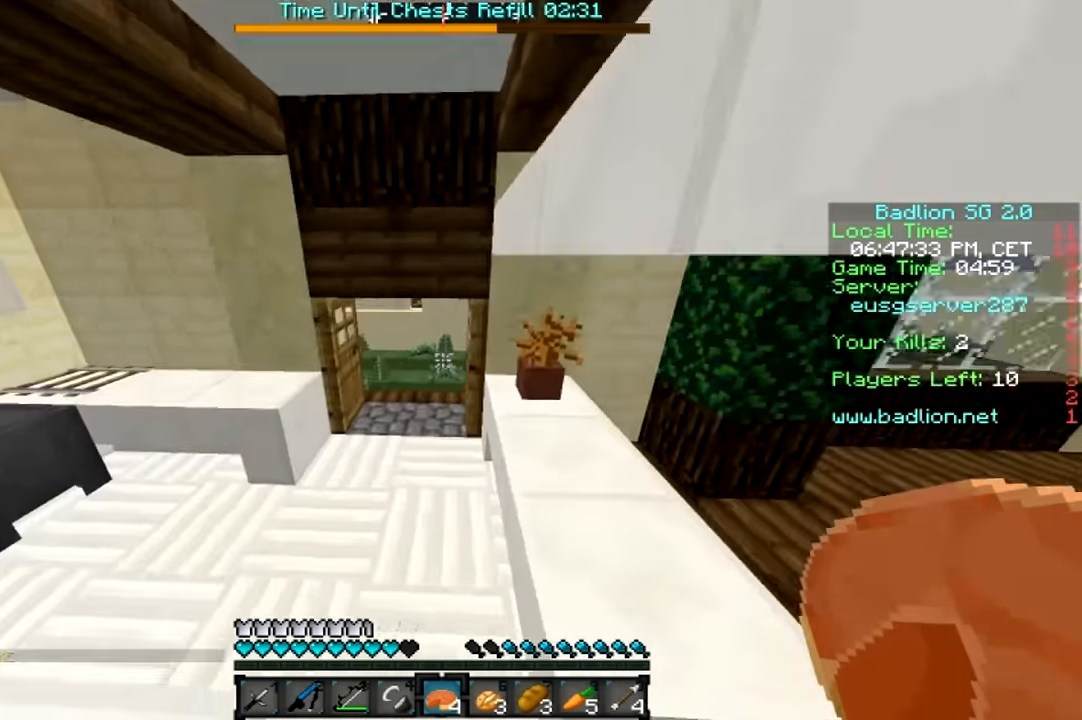
{"keys": ["w"], "mouse": ["left"], "events": [[16, "d", "up"], [150, "mouse_left", "down"], [233, "a", "down"], [266, "mouse_left", "up"], [316, "mouse_left", "down"], [366, "a", "up"], [416, "mouse_left", "up"], [466, "mouse_left", "down"]]}
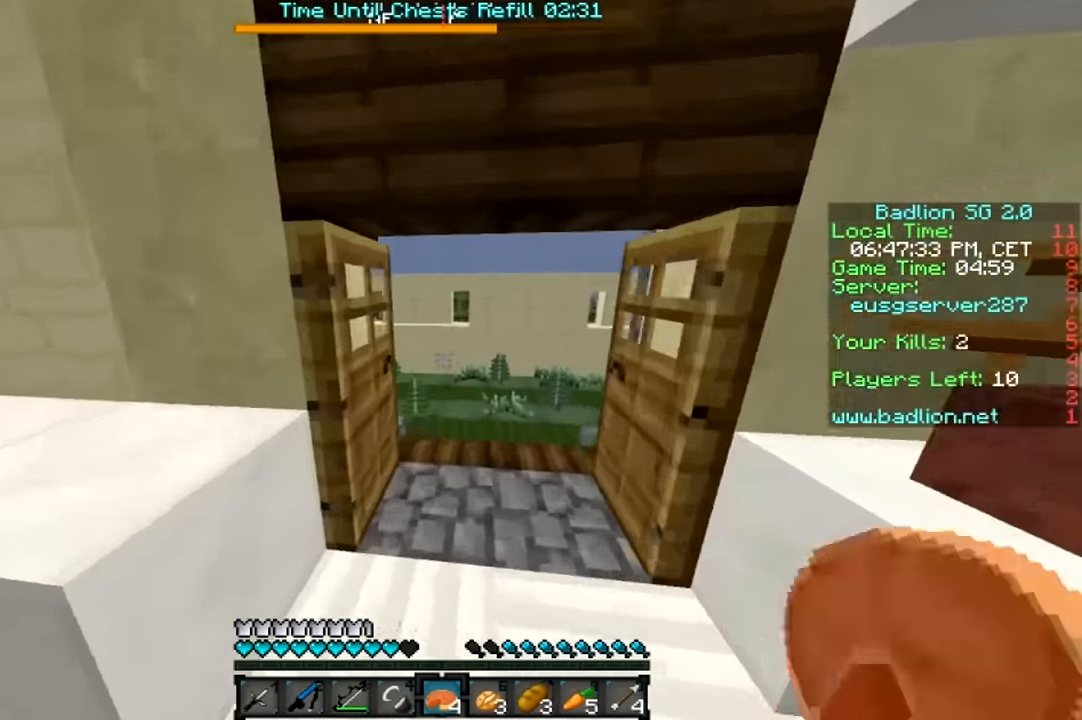
{"keys": ["w"], "mouse": [], "events": [[66, "mouse_left", "up"], [116, "mouse_left", "down"], [216, "d", "down"], [216, "mouse_left", "up"], [316, "d", "up"]]}
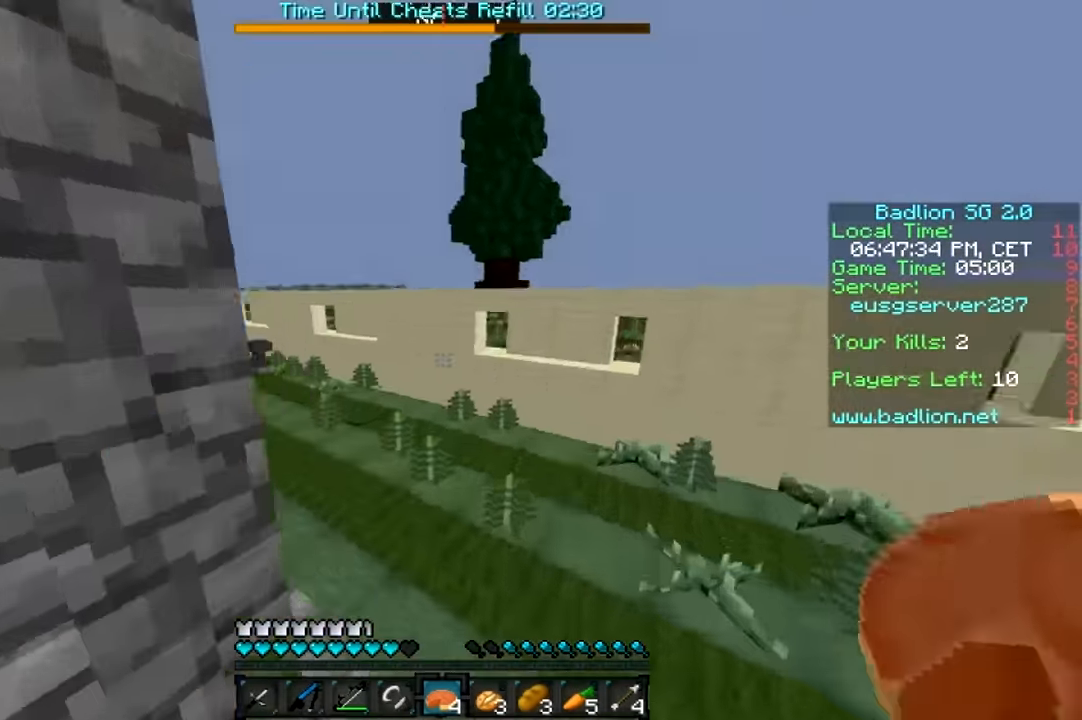
{"keys": ["w"], "mouse": [], "events": []}
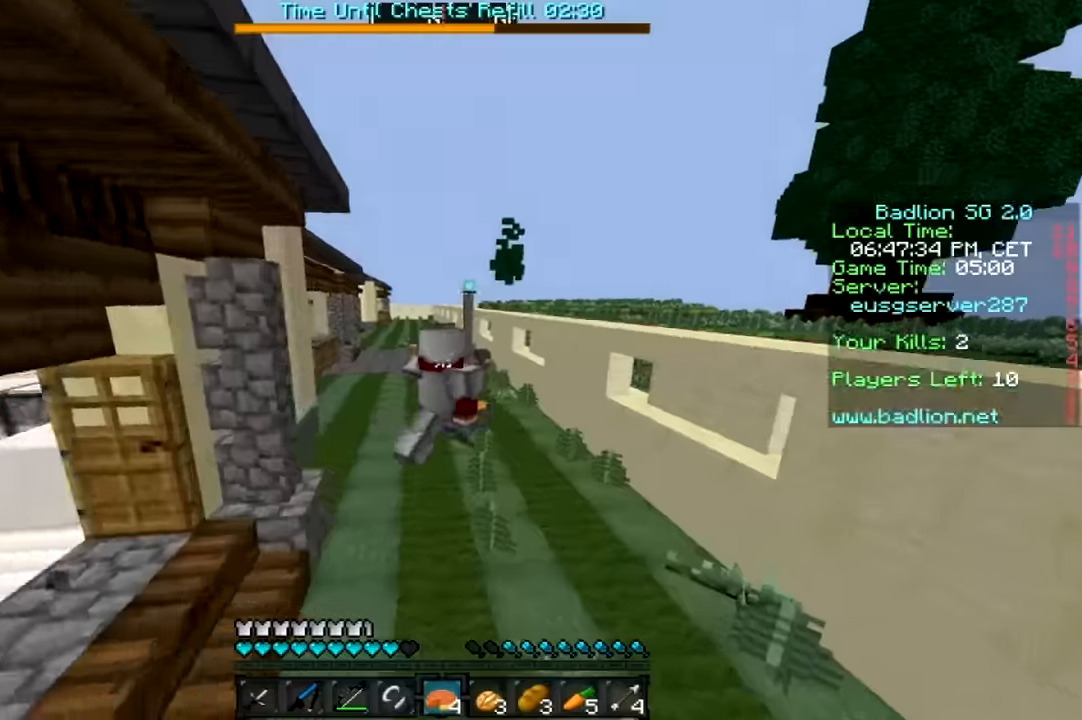
{"keys": ["w"], "mouse": [], "events": []}
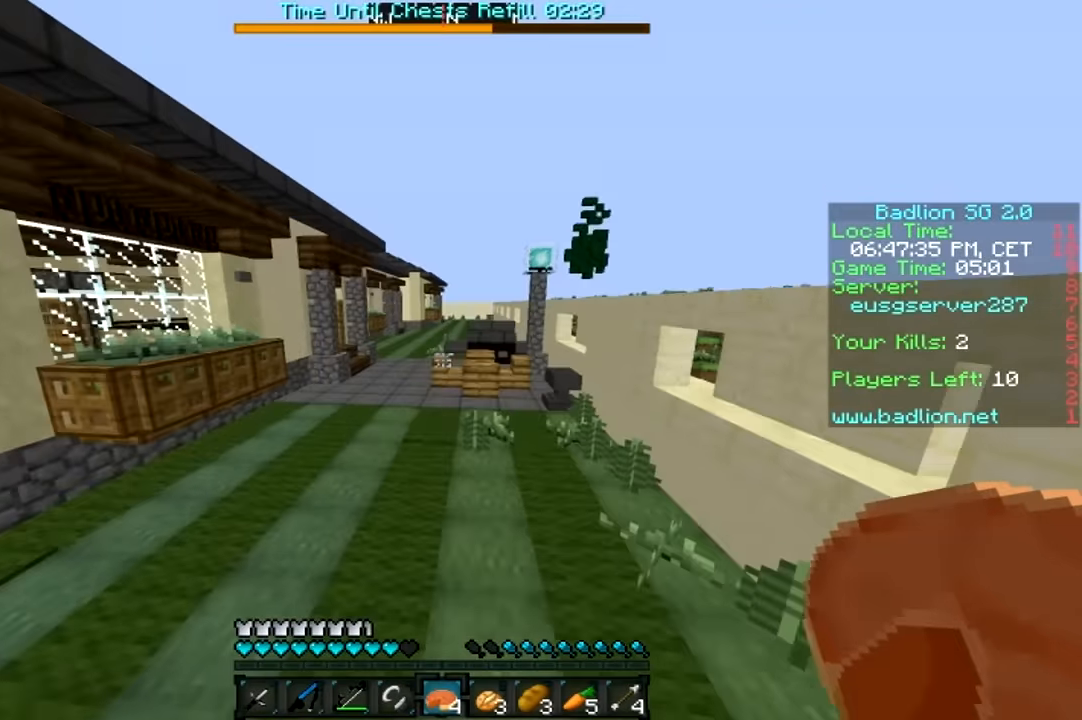
{"keys": ["d", "w"], "mouse": ["left", "right"], "events": [[233, "mouse_left", "down"], [333, "d", "down"], [333, "mouse_left", "up"], [383, "mouse_left", "down"], [433, "mouse_right", "down"]]}
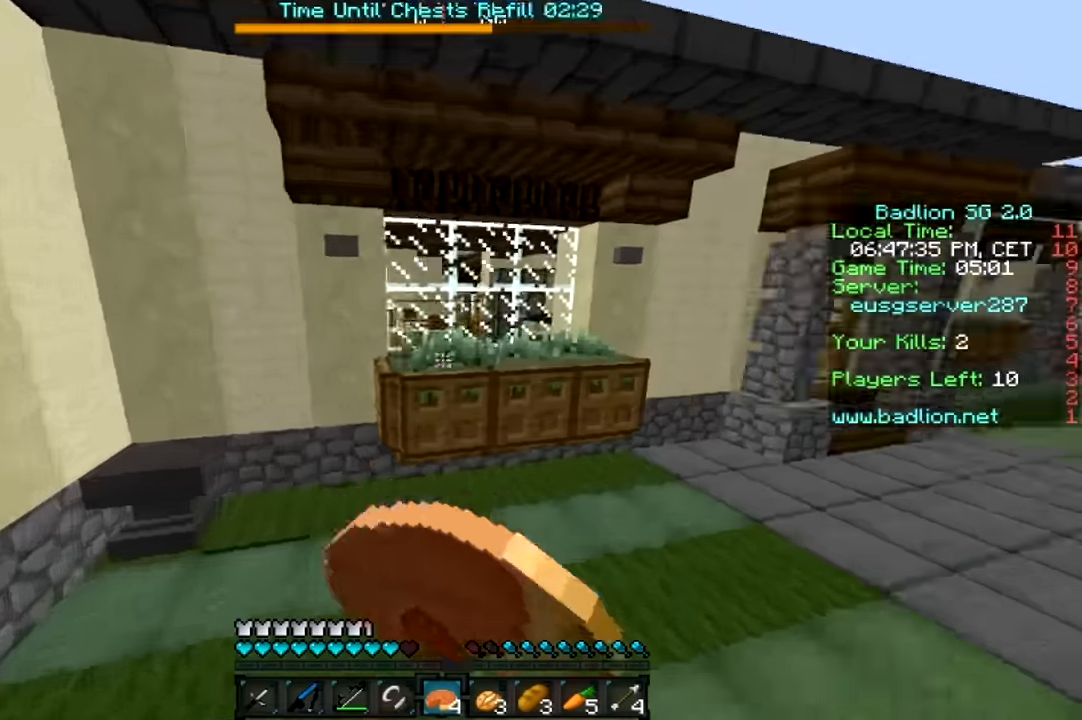
{"keys": ["a", "w"], "mouse": ["left", "right"], "events": [[383, "d", "up"], [417, "a", "down"]]}
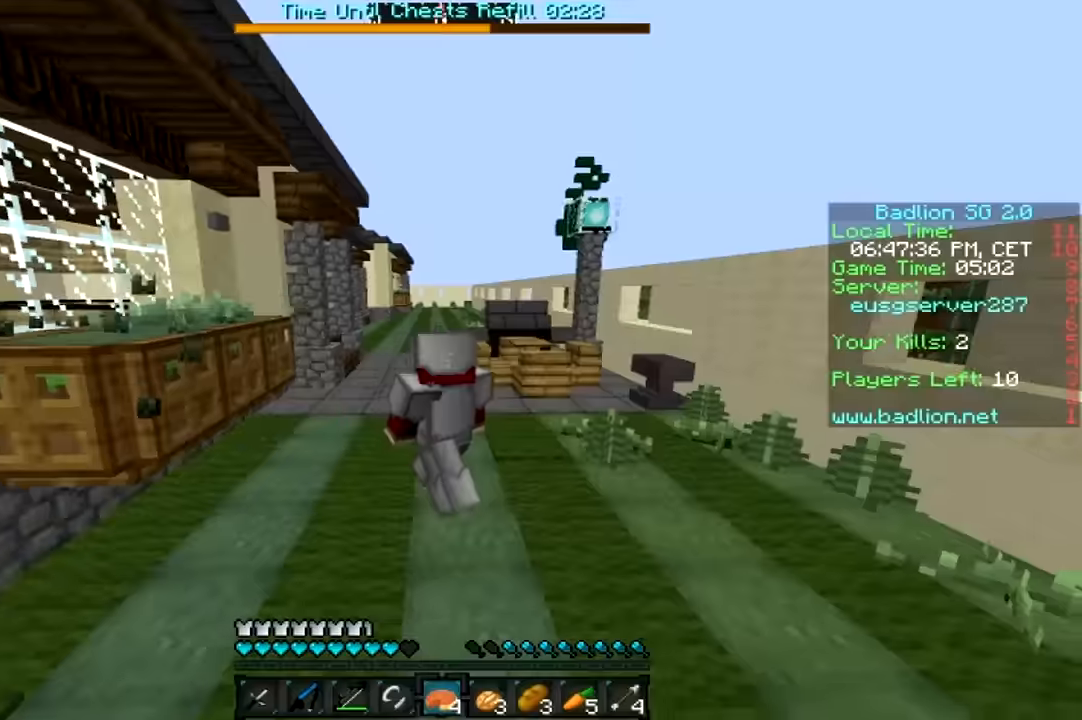
{"keys": ["a", "w"], "mouse": ["left", "right"], "events": []}
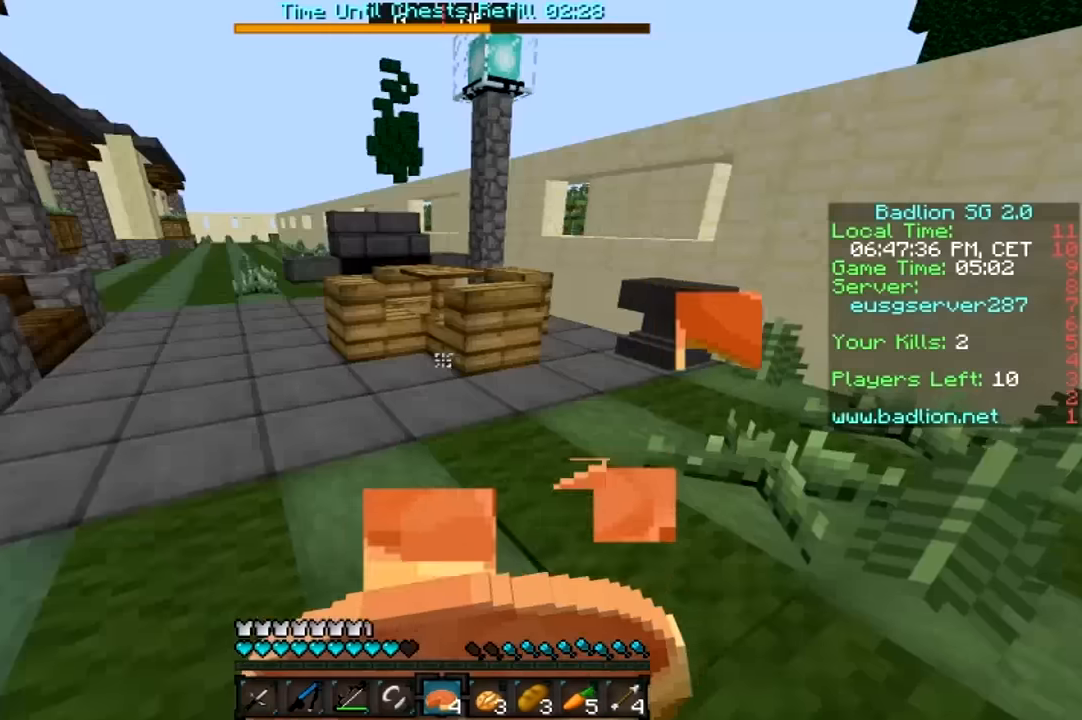
{"keys": ["a", "w"], "mouse": ["left", "right"], "events": [[183, "a", "up"], [183, "d", "down"], [383, "a", "down"], [433, "d", "up"]]}
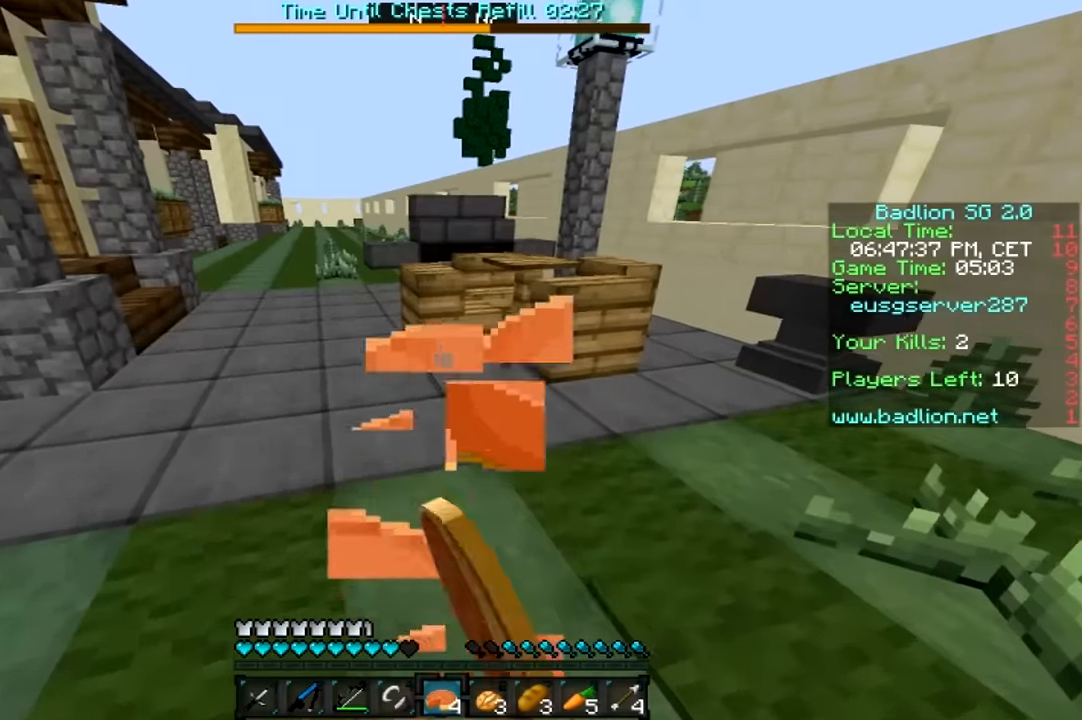
{"keys": ["w"], "mouse": [], "events": [[117, "a", "up"], [267, "mouse_left", "up"], [433, "mouse_right", "up"]]}
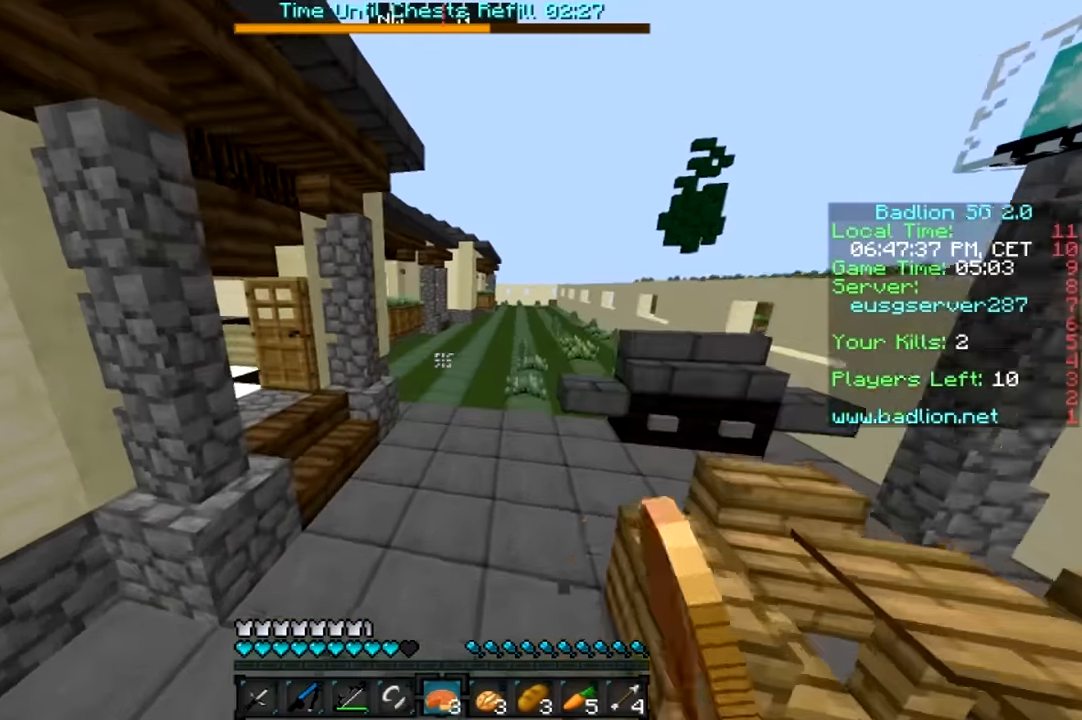
{"keys": ["w"], "mouse": [], "events": []}
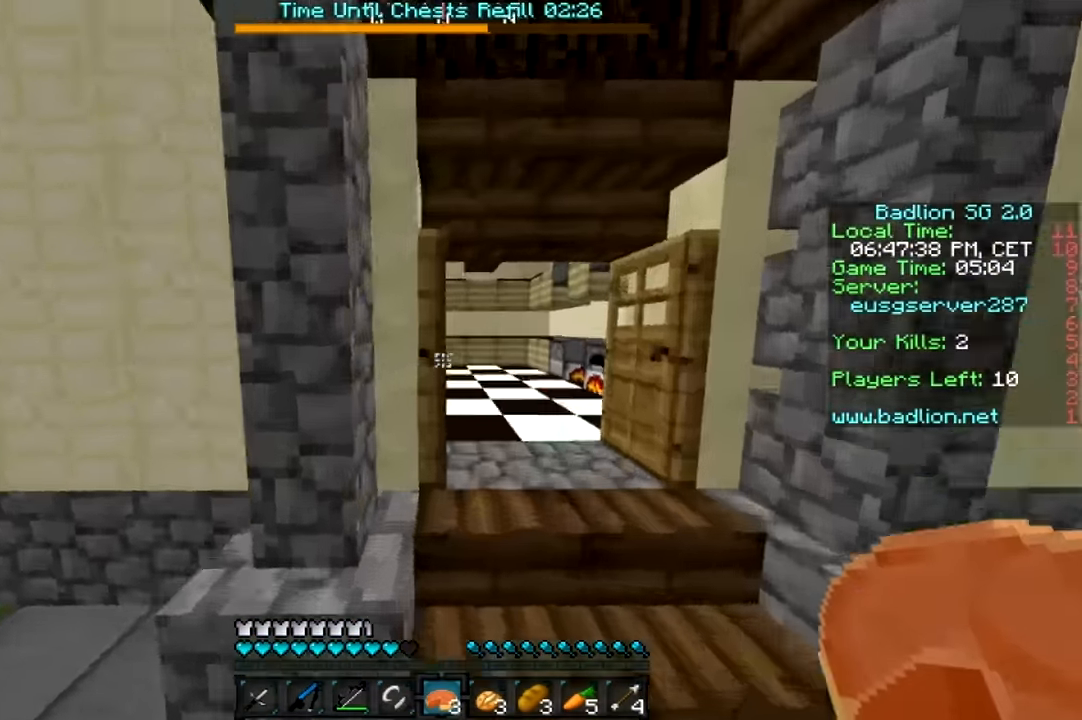
{"keys": ["w"], "mouse": [], "events": [[167, "d", "down"], [383, "d", "up"]]}
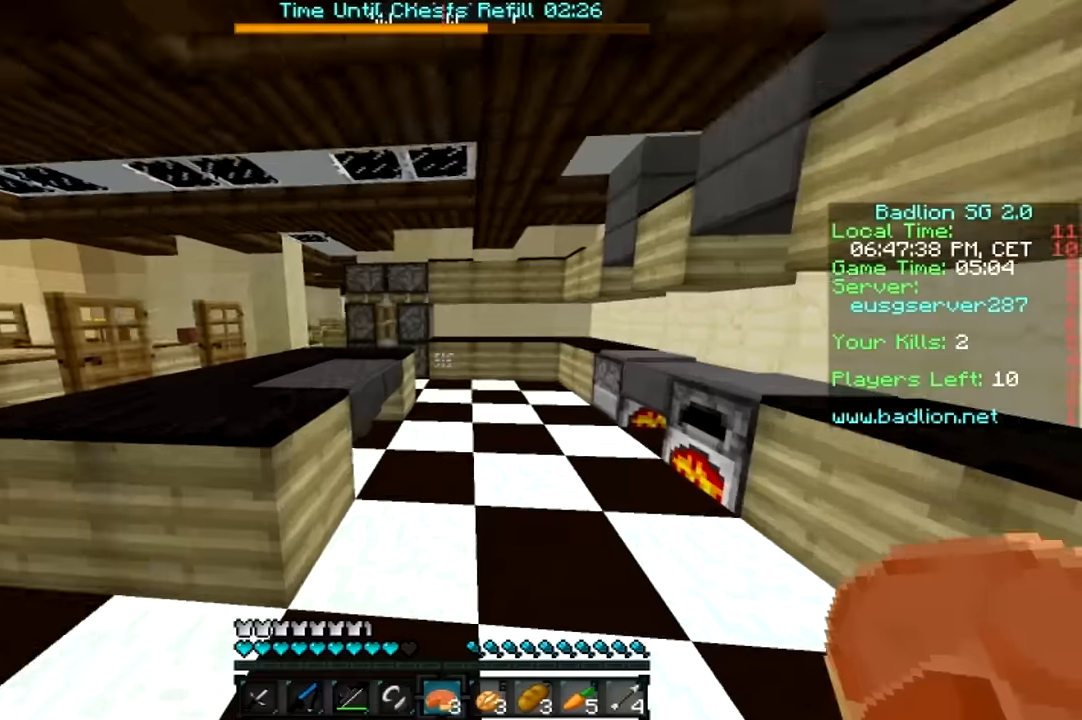
{"keys": ["d", "w"], "mouse": [], "events": [[366, "d", "down"]]}
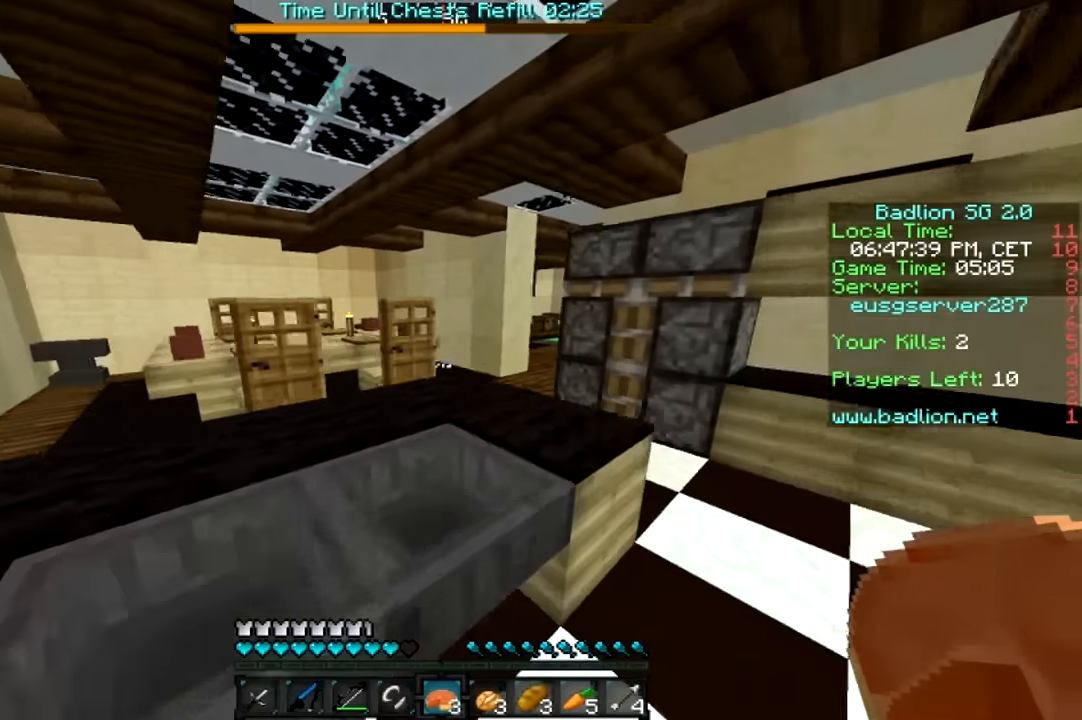
{"keys": ["a", "w"], "mouse": [], "events": [[16, "d", "up"], [83, "a", "down"]]}
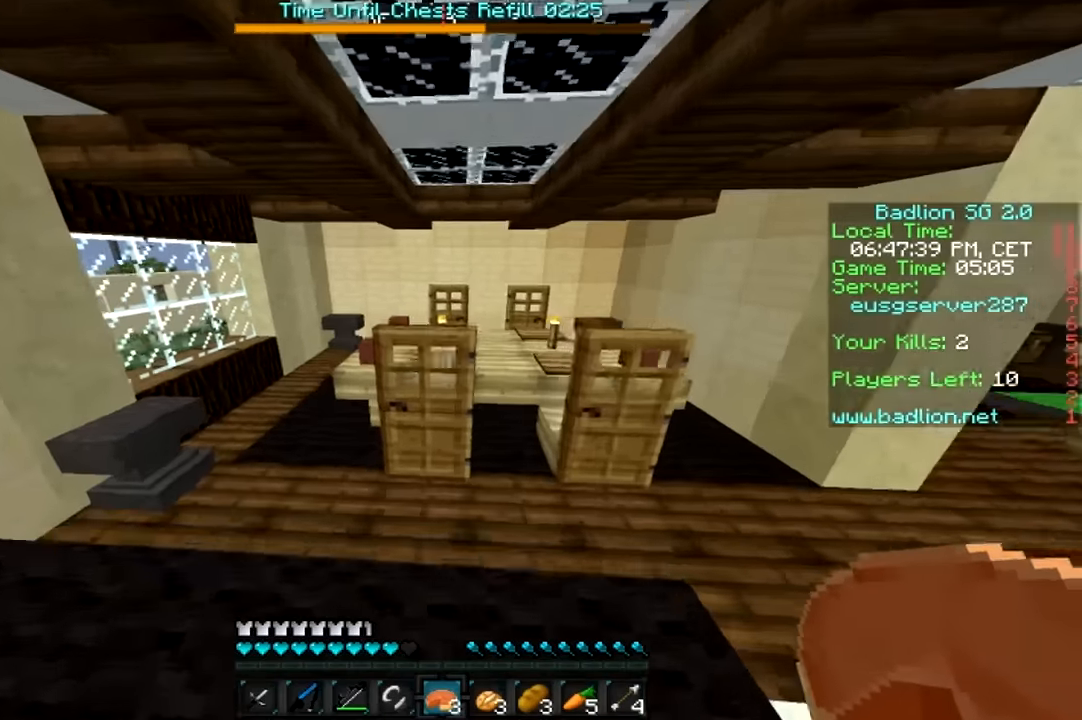
{"keys": ["w"], "mouse": [], "events": [[283, "a", "up"]]}
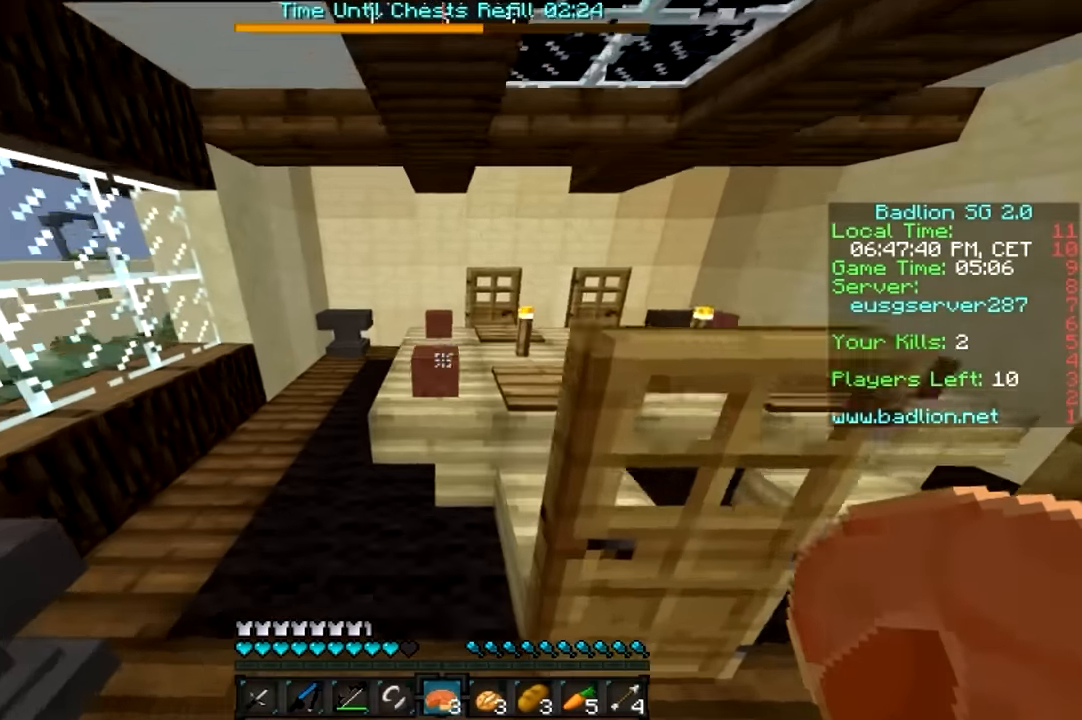
{"keys": ["d", "w"], "mouse": [], "events": [[166, "d", "down"]]}
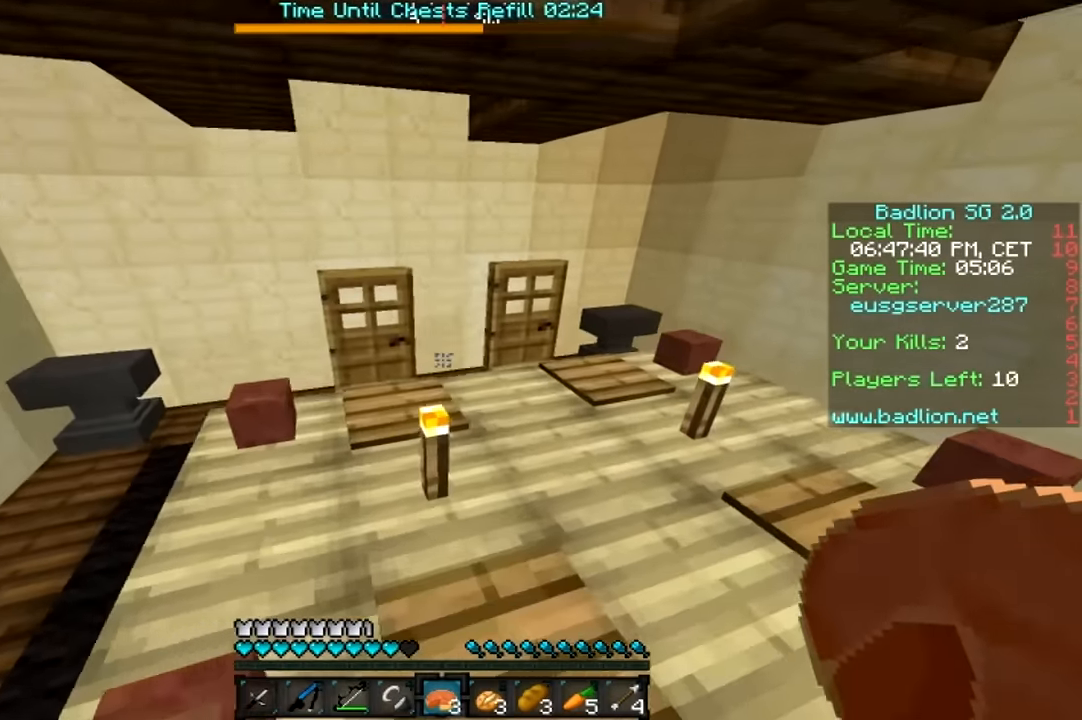
{"keys": ["w"], "mouse": [], "events": [[366, "d", "up"]]}
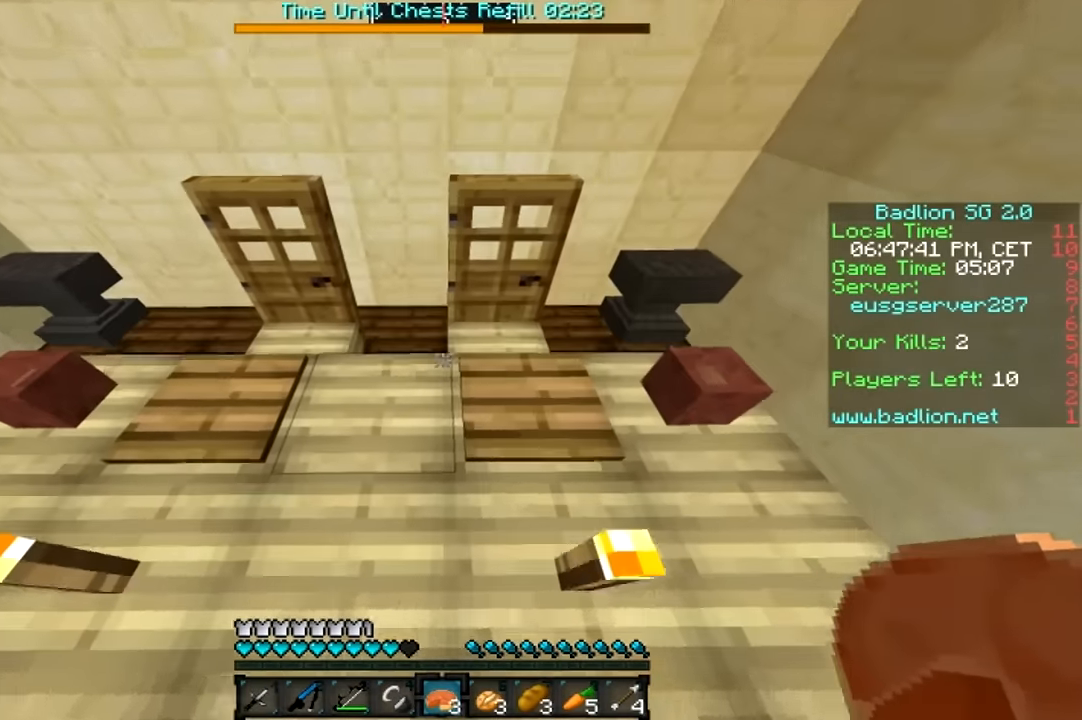
{"keys": ["d", "w"], "mouse": [], "events": [[133, "d", "down"]]}
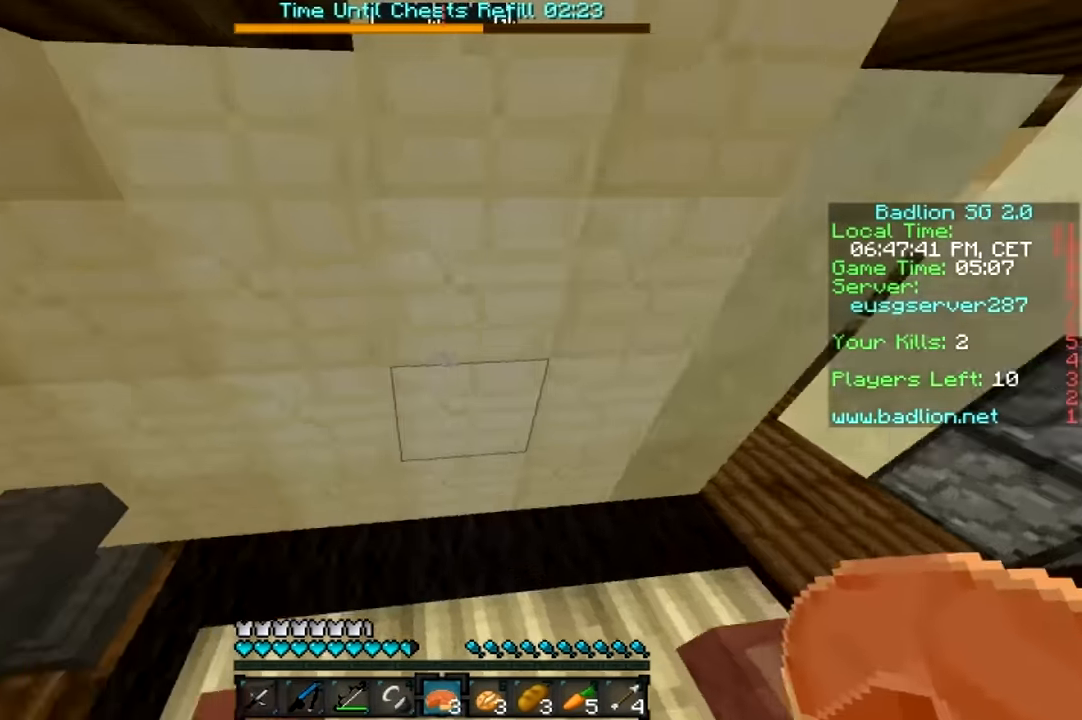
{"keys": ["d", "w"], "mouse": [], "events": []}
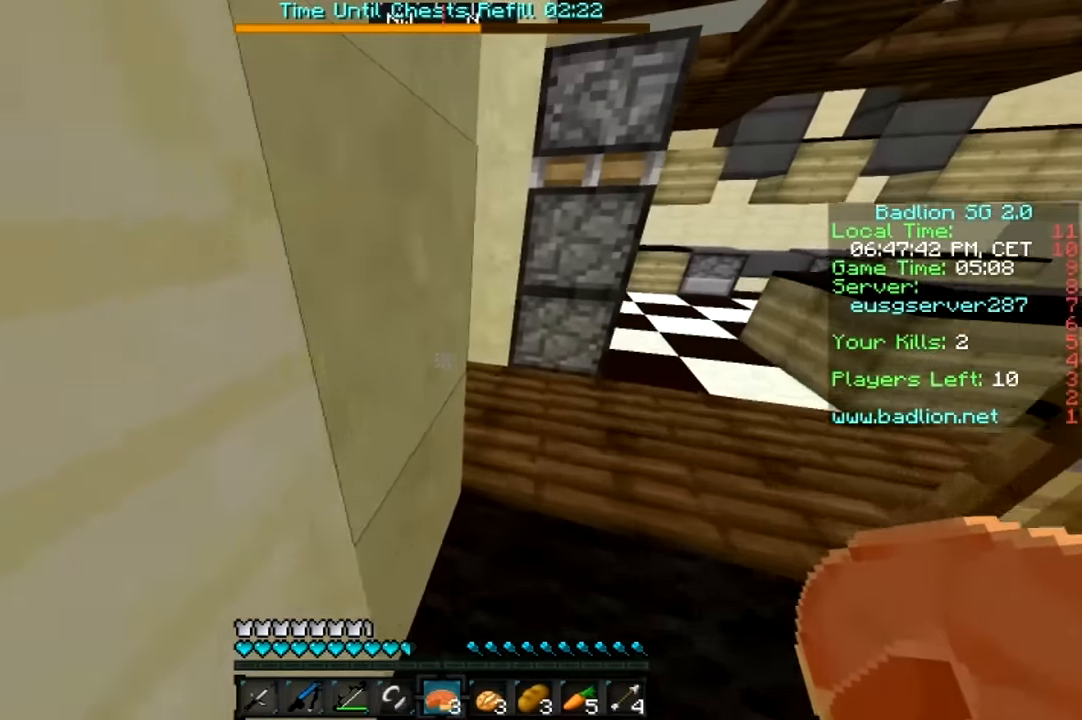
{"keys": ["w"], "mouse": [], "events": [[316, "d", "up"]]}
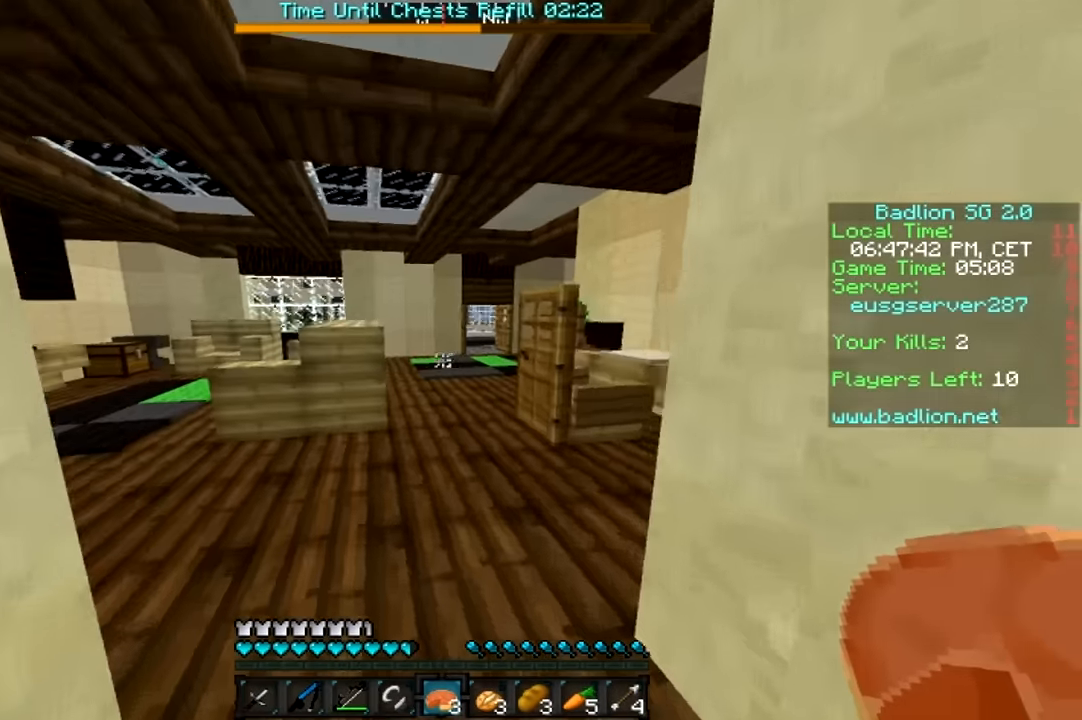
{"keys": ["a", "w"], "mouse": [], "events": [[416, "a", "down"]]}
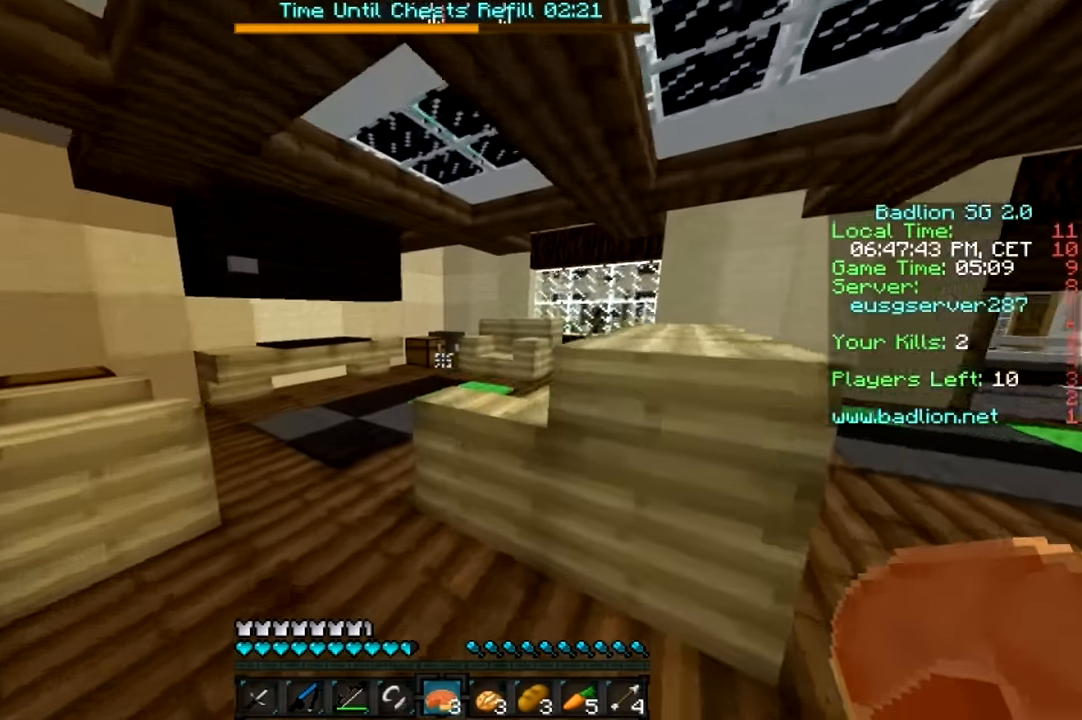
{"keys": ["d", "w"], "mouse": [], "events": [[16, "a", "up"], [233, "d", "down"]]}
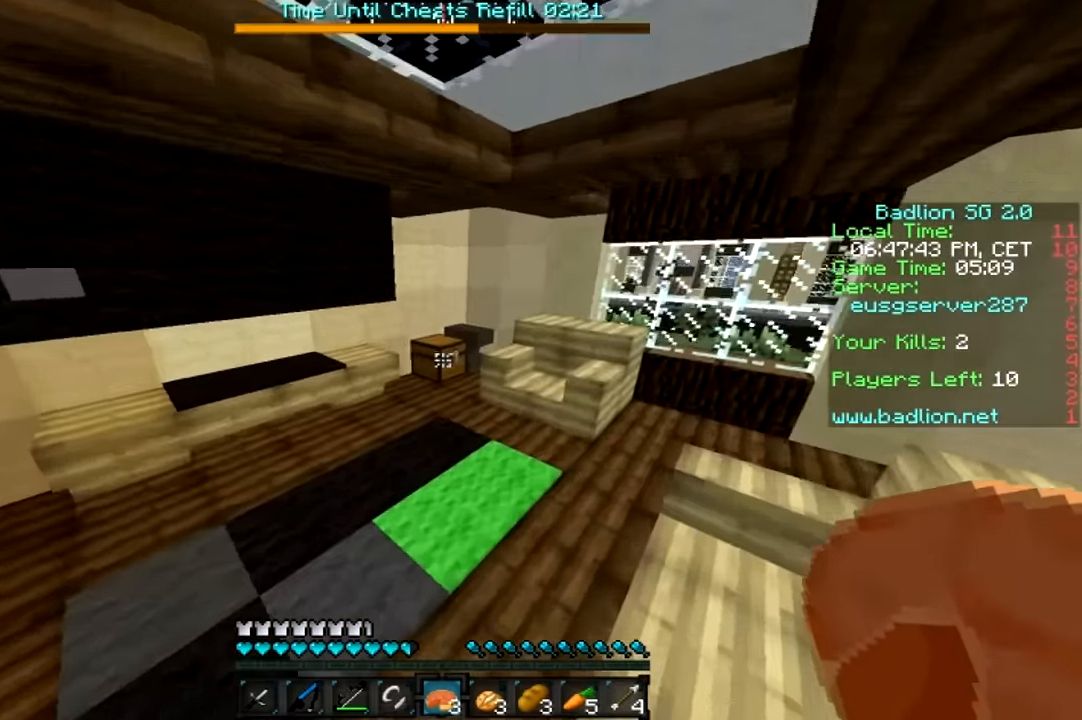
{"keys": ["w"], "mouse": ["right"], "events": [[33, "d", "up"], [416, "mouse_right", "down"]]}